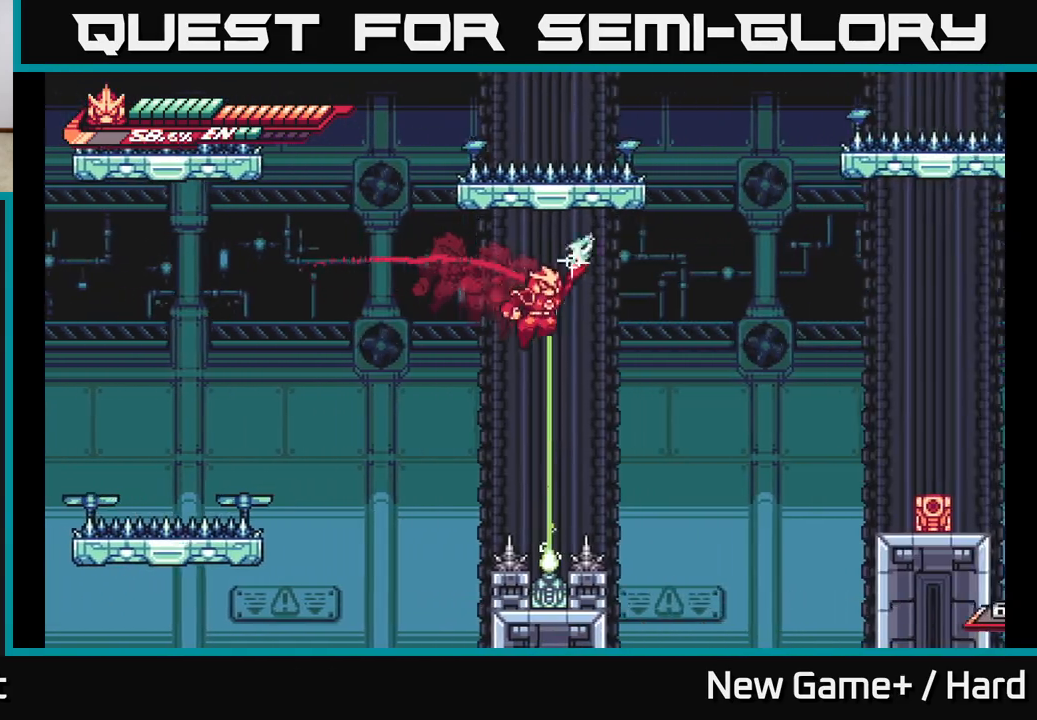
Gameplay with a controller (Xbox layout); each line is a JSON object with the inputs held at the frame after it. "events" lists button and stick changes between this image and that frame as [ms after this image, input, new state], when the widget could be followed in between.
{"buttons": ["A", "L2"], "left_stick": "up-right", "right_stick": "center", "events": [[433, "A", "down"], [433, "R2", "up"]]}
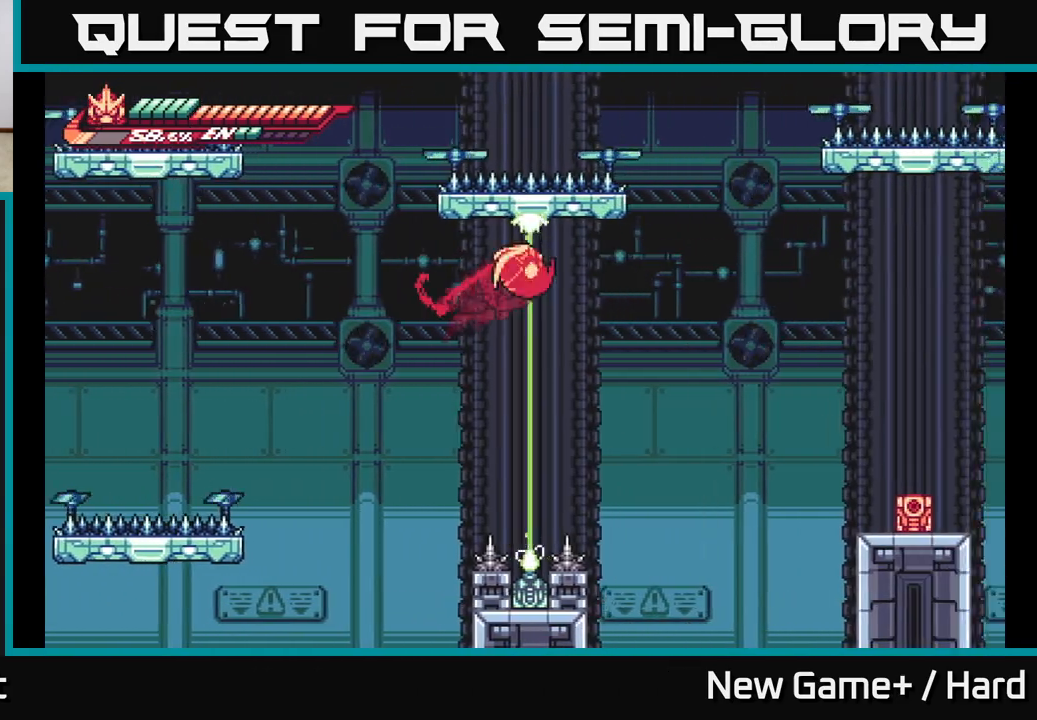
{"buttons": ["L2", "R2"], "left_stick": "up-right", "right_stick": "center", "events": [[117, "R2", "down"], [183, "A", "up"]]}
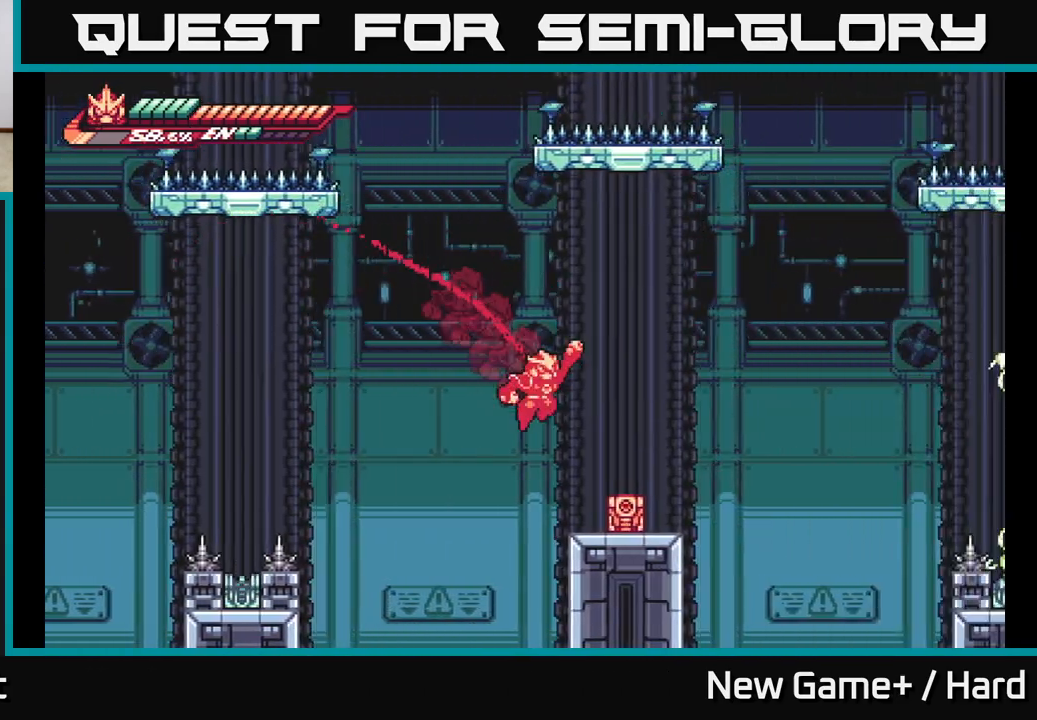
{"buttons": [], "left_stick": "left", "right_stick": "center", "events": [[50, "R2", "up"], [233, "L2", "up"], [267, "X", "down"], [333, "left_stick", "center"], [400, "X", "up"], [450, "left_stick", "left"]]}
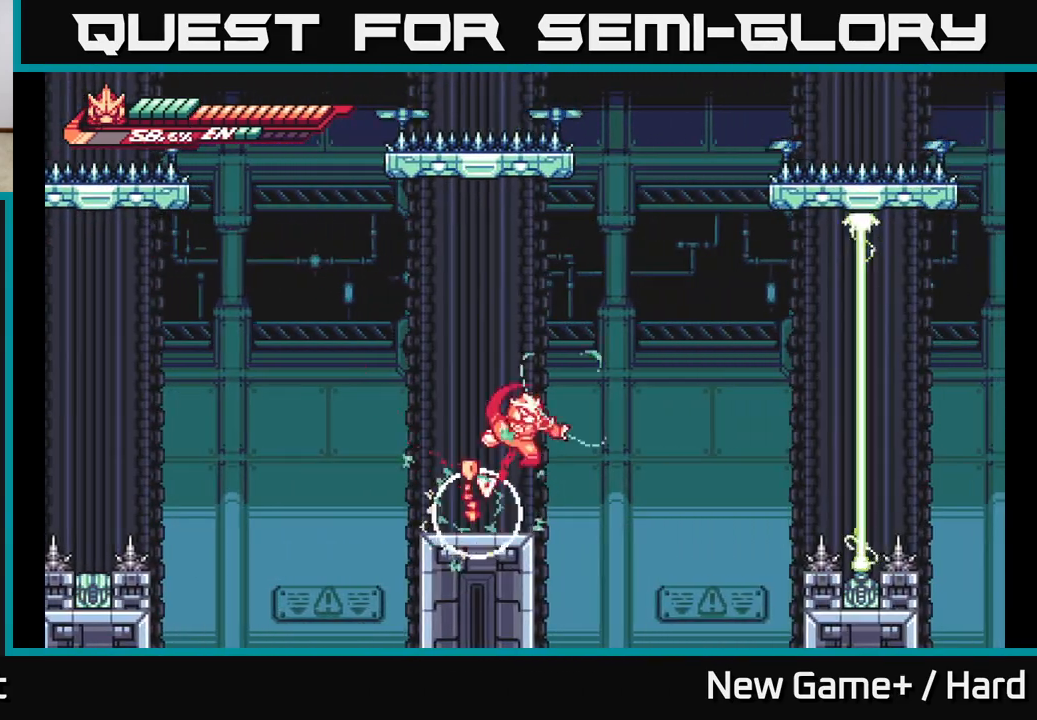
{"buttons": [], "left_stick": "center", "right_stick": "center", "events": [[17, "X", "down"], [117, "left_stick", "center"], [150, "X", "up"], [233, "left_stick", "left"], [467, "left_stick", "center"]]}
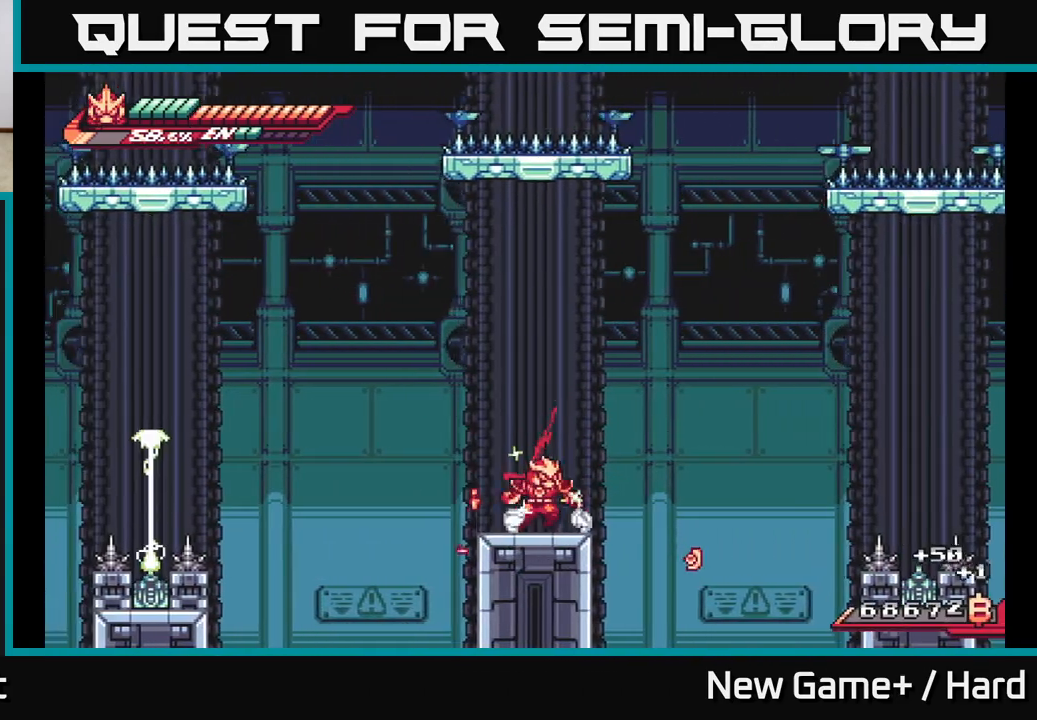
{"buttons": ["L2", "R2"], "left_stick": "up-right", "right_stick": "center", "events": [[17, "left_stick", "right"], [33, "L2", "down"], [117, "A", "down"], [267, "left_stick", "up-right"], [333, "R2", "down"], [367, "A", "up"]]}
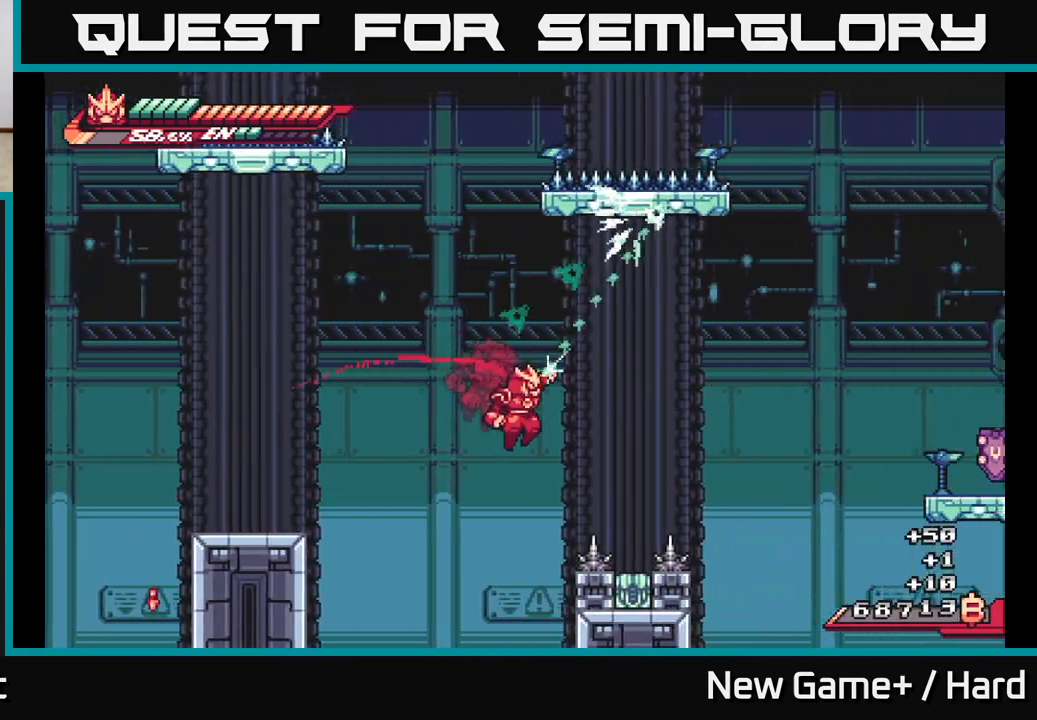
{"buttons": ["L2"], "left_stick": "up-right", "right_stick": "center", "events": [[467, "R2", "up"]]}
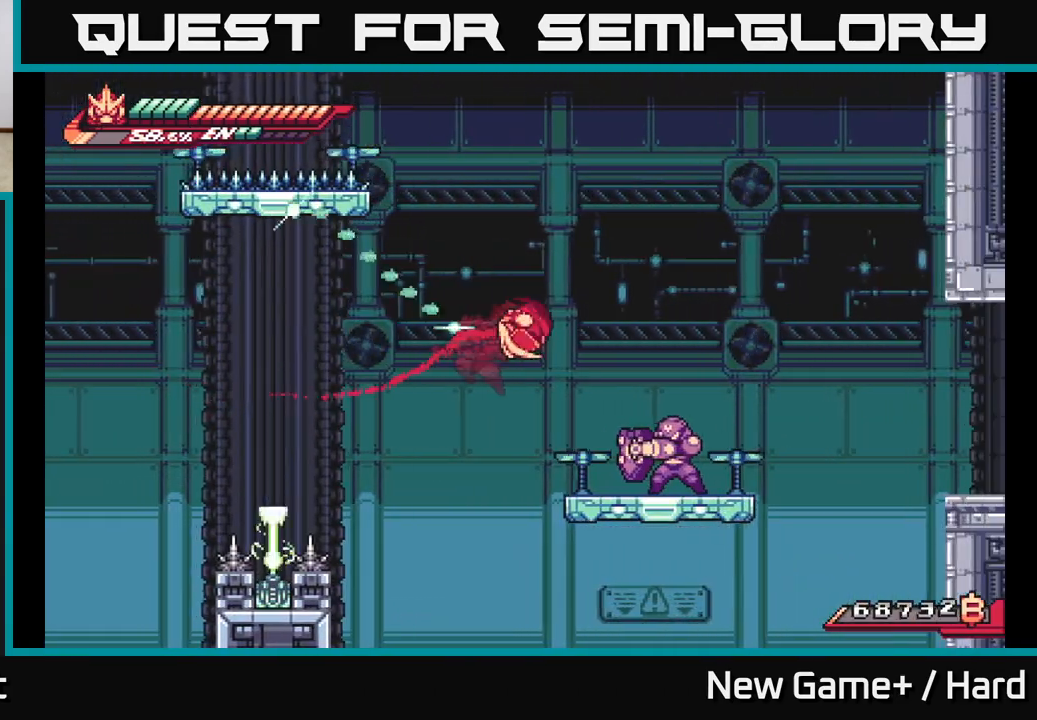
{"buttons": ["A", "X"], "left_stick": "center", "right_stick": "center", "events": [[67, "L2", "up"], [67, "left_stick", "right"], [183, "left_stick", "center"], [267, "X", "down"], [383, "X", "up"], [450, "A", "down"], [483, "X", "down"]]}
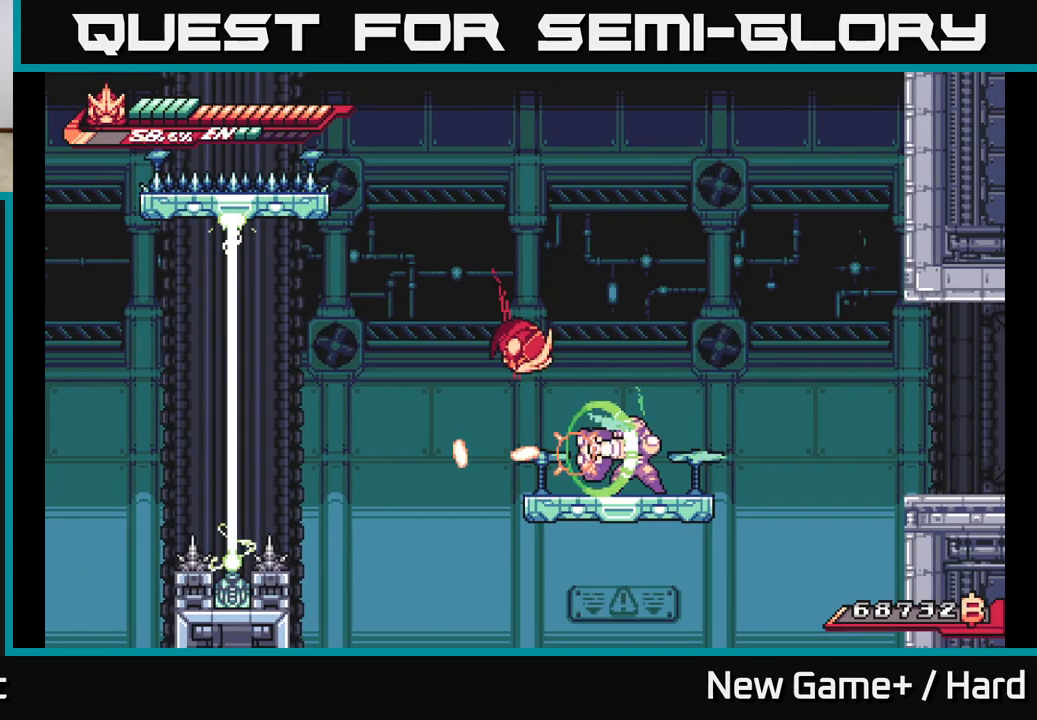
{"buttons": ["X"], "left_stick": "center", "right_stick": "center", "events": [[117, "X", "up"], [183, "left_stick", "right"], [283, "A", "up"], [317, "left_stick", "center"], [433, "X", "down"]]}
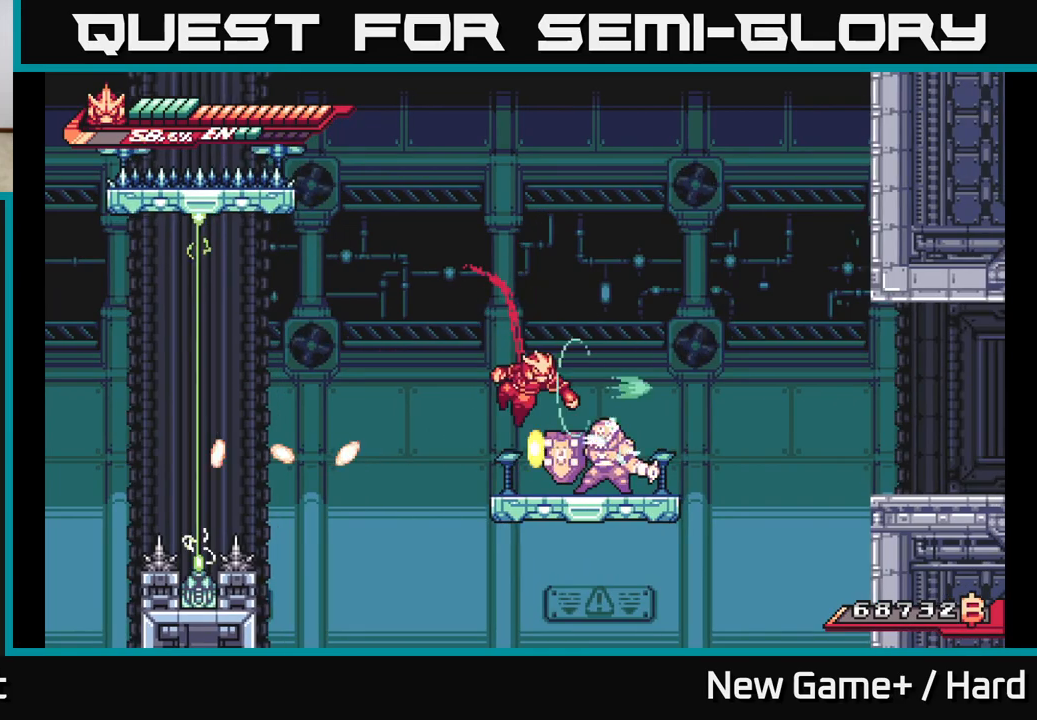
{"buttons": ["X"], "left_stick": "down", "right_stick": "center", "events": [[67, "X", "up"], [167, "X", "down"], [233, "left_stick", "down"], [283, "X", "up"], [383, "X", "down"]]}
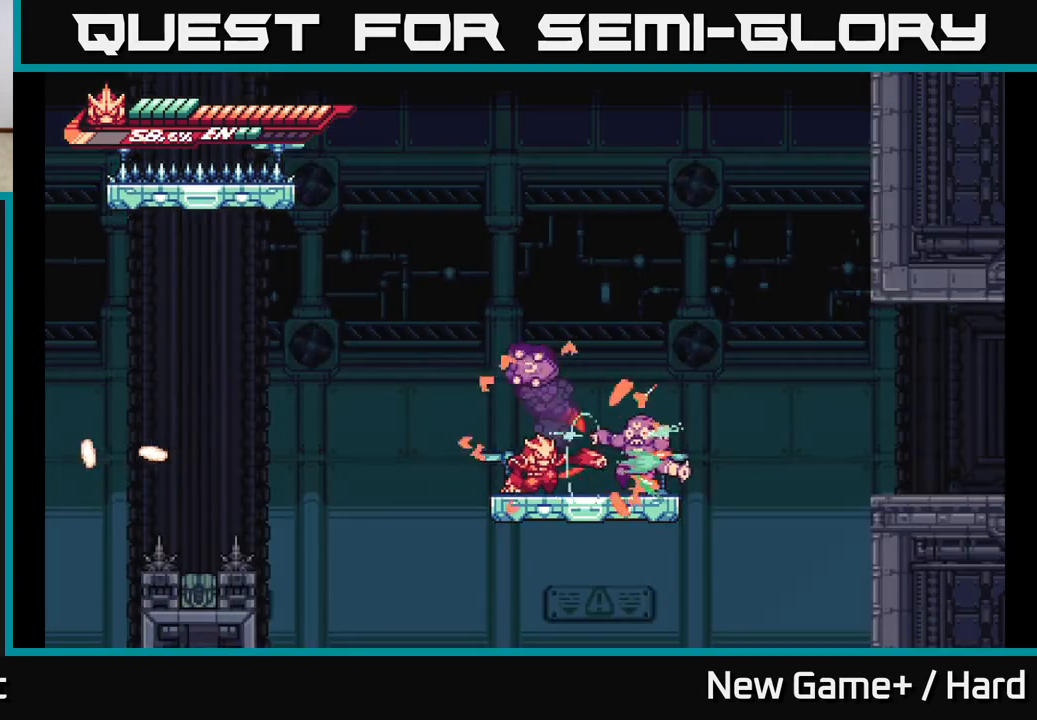
{"buttons": [], "left_stick": "center", "right_stick": "center", "events": [[33, "X", "up"], [117, "X", "down"], [150, "left_stick", "up-right"], [250, "X", "up"], [350, "X", "down"], [483, "X", "up"], [483, "left_stick", "center"]]}
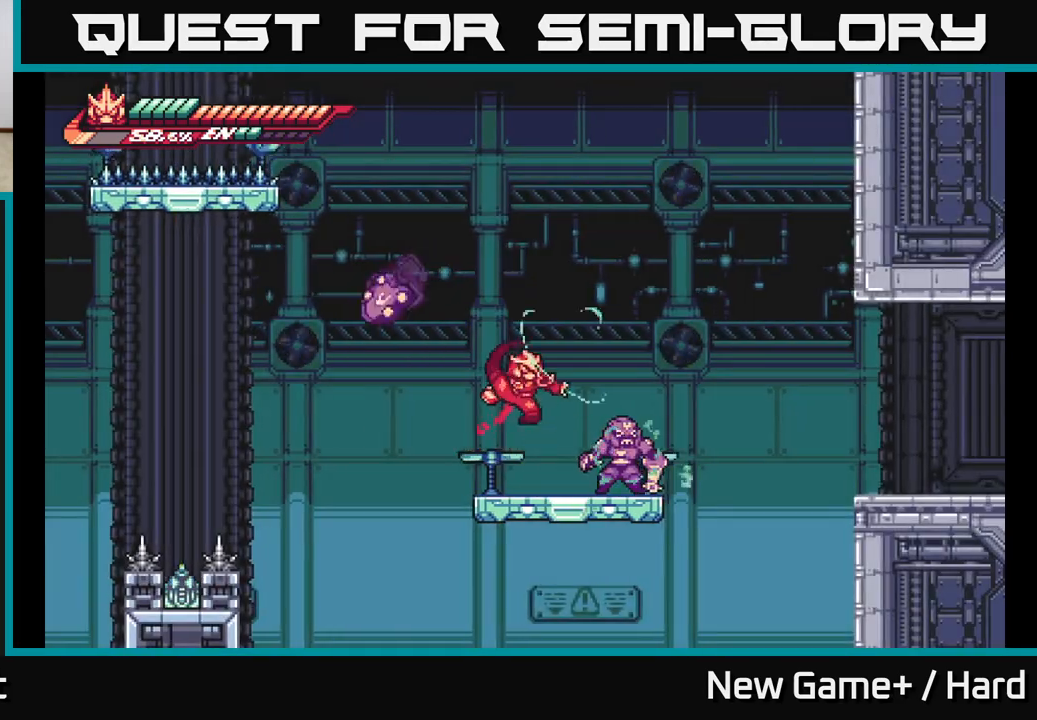
{"buttons": [], "left_stick": "center", "right_stick": "center", "events": [[67, "X", "down"], [200, "X", "up"], [300, "X", "down"], [400, "X", "up"]]}
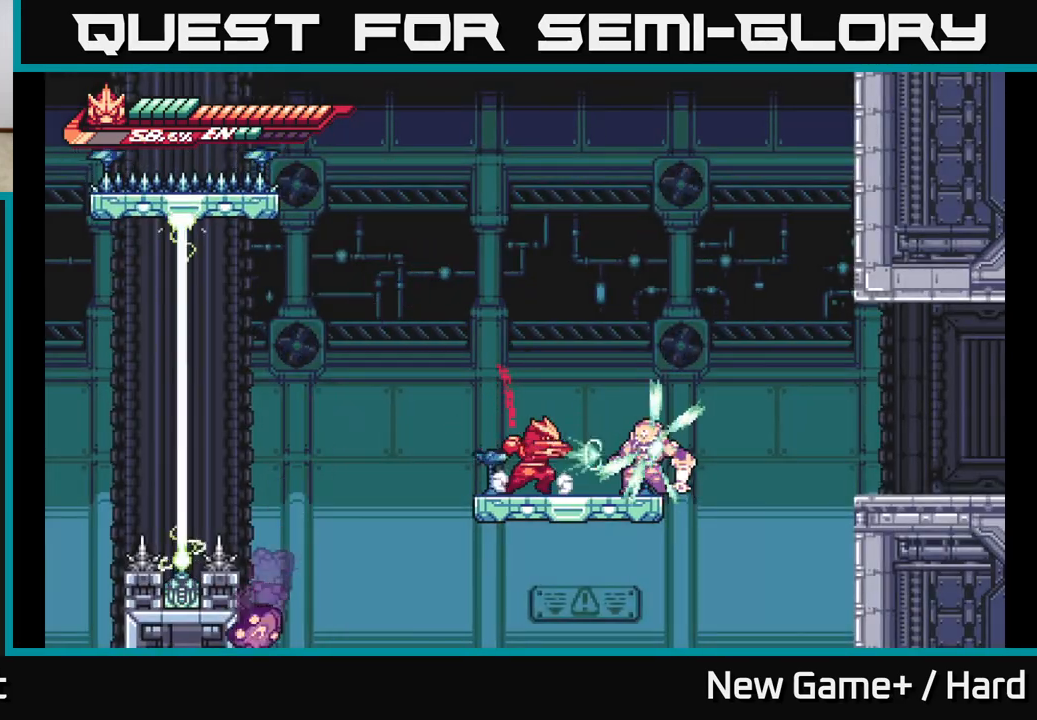
{"buttons": [], "left_stick": "right", "right_stick": "center", "events": [[17, "X", "down"], [33, "left_stick", "right"], [117, "X", "up"], [217, "left_stick", "center"], [467, "left_stick", "right"]]}
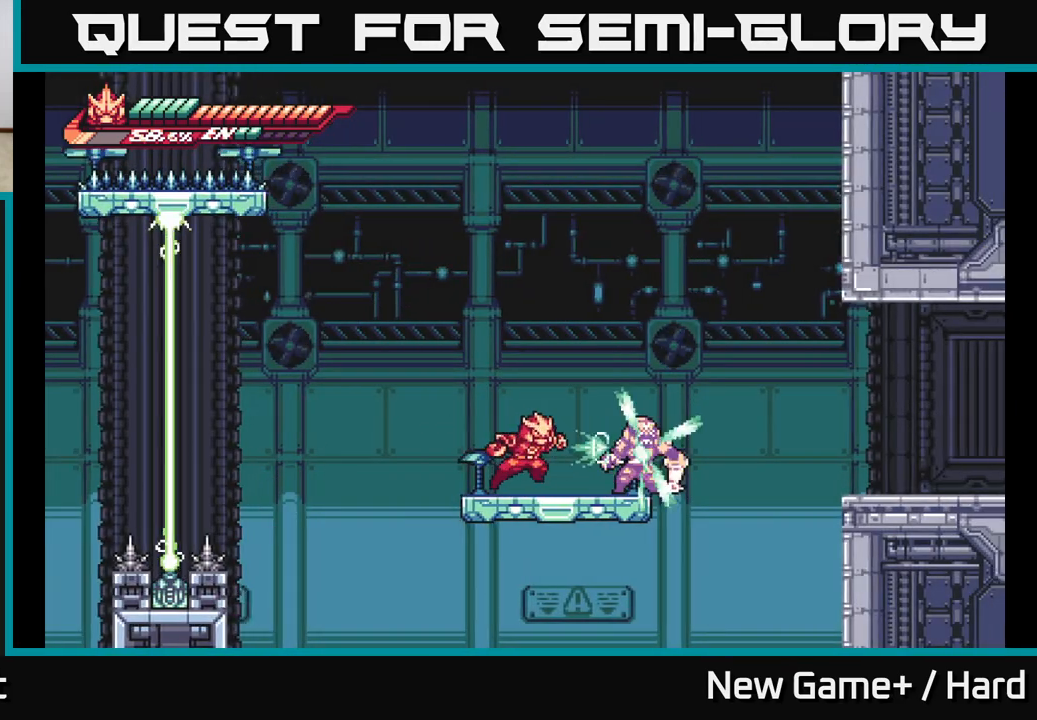
{"buttons": ["R2"], "left_stick": "center", "right_stick": "center", "events": [[17, "X", "down"], [133, "left_stick", "center"], [150, "X", "up"], [300, "R2", "down"]]}
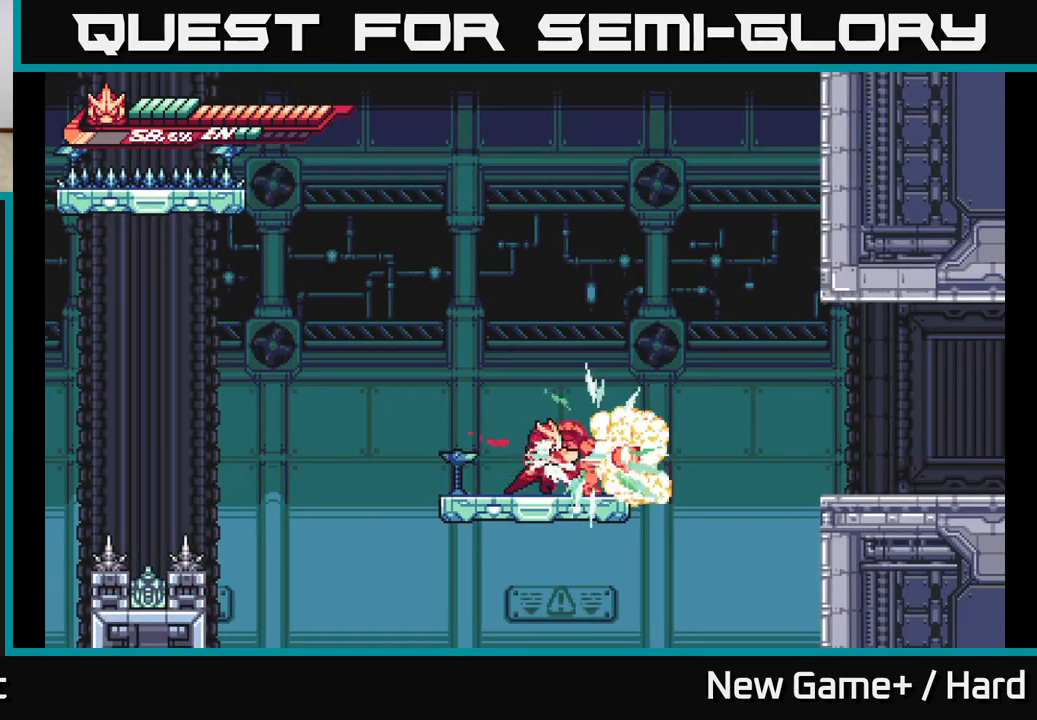
{"buttons": ["R2"], "left_stick": "center", "right_stick": "center", "events": [[67, "R2", "up"], [150, "X", "down"], [300, "X", "up"], [433, "R2", "down"]]}
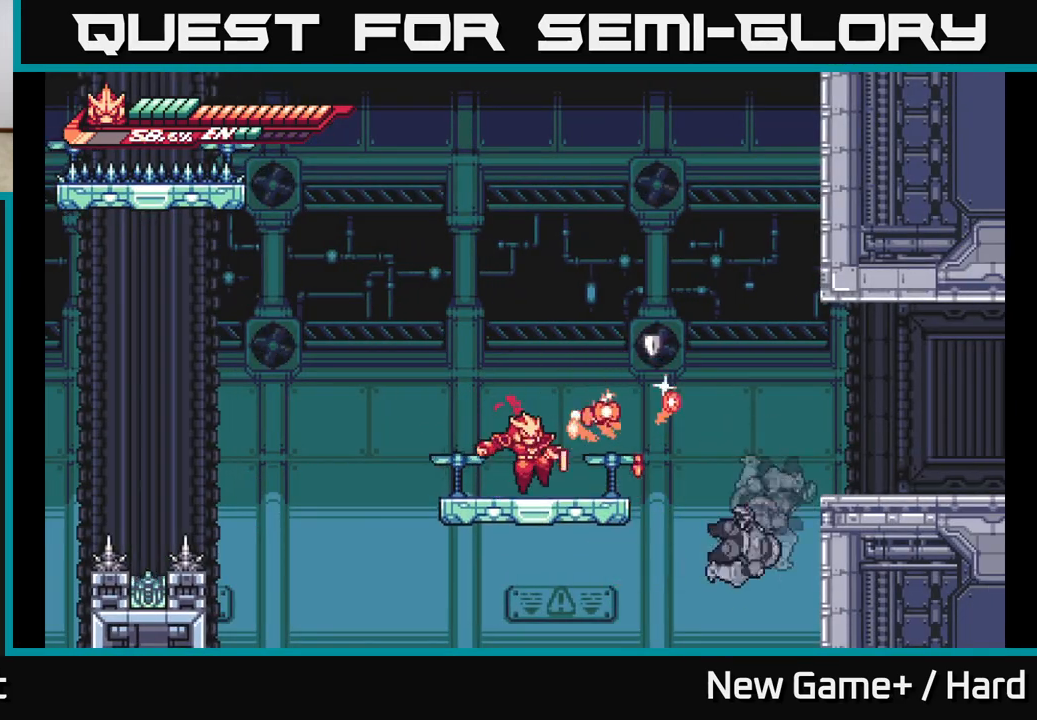
{"buttons": ["A", "L2"], "left_stick": "right", "right_stick": "center", "events": [[133, "left_stick", "right"], [233, "R2", "up"], [350, "L2", "down"], [450, "A", "down"]]}
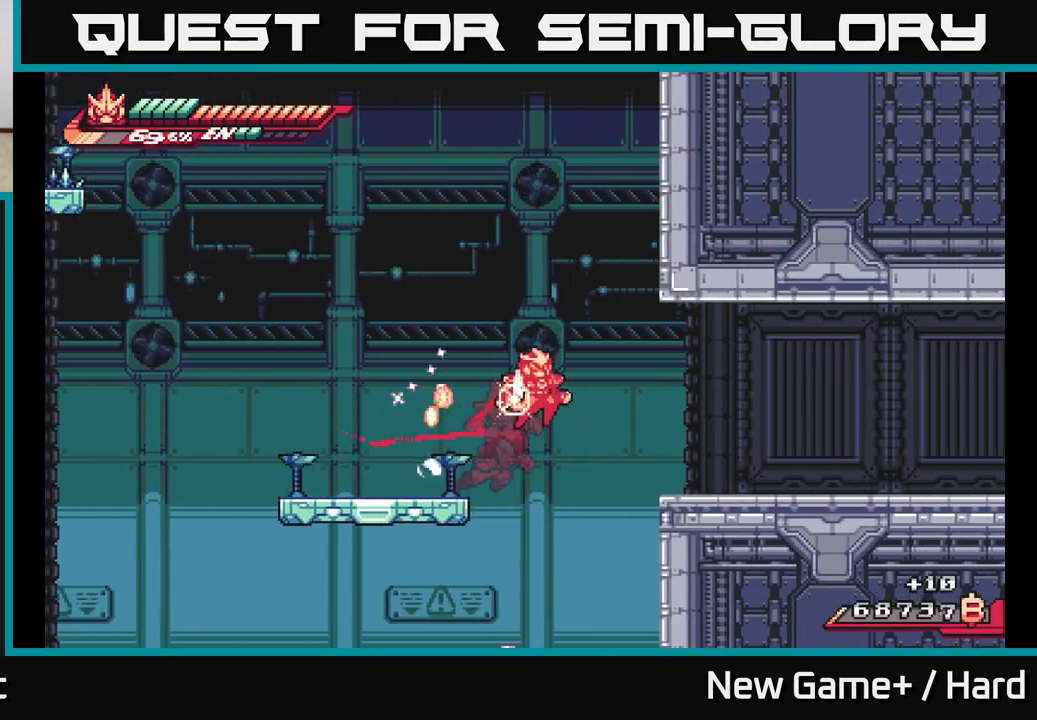
{"buttons": ["A", "L2"], "left_stick": "right", "right_stick": "center", "events": []}
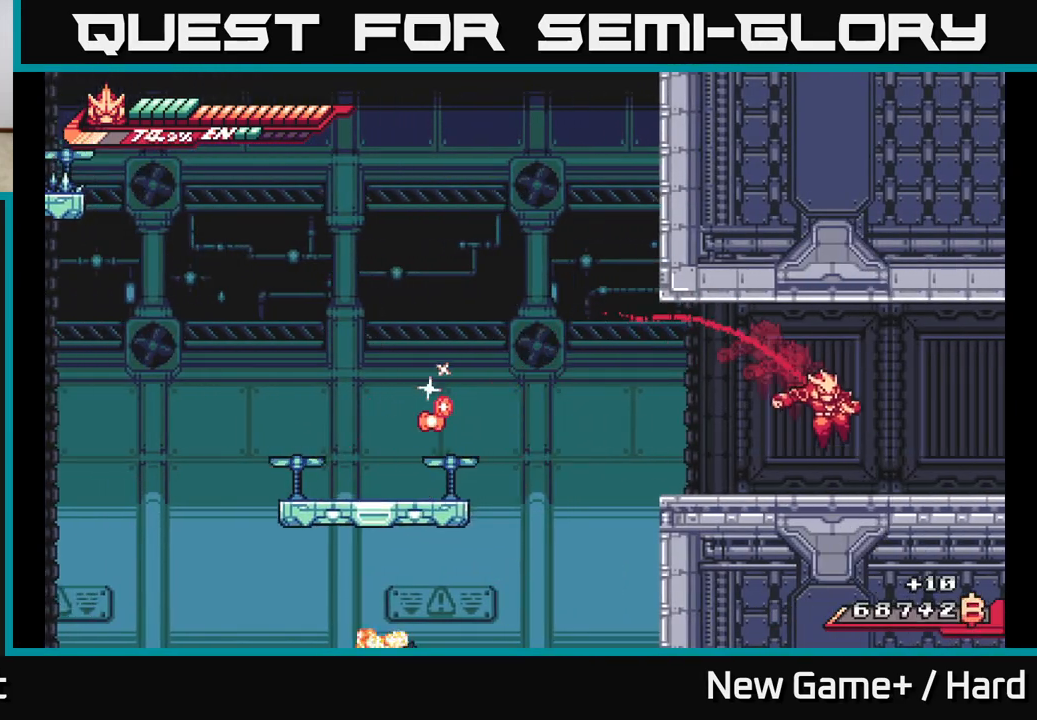
{"buttons": ["L2"], "left_stick": "right", "right_stick": "center", "events": [[133, "A", "up"]]}
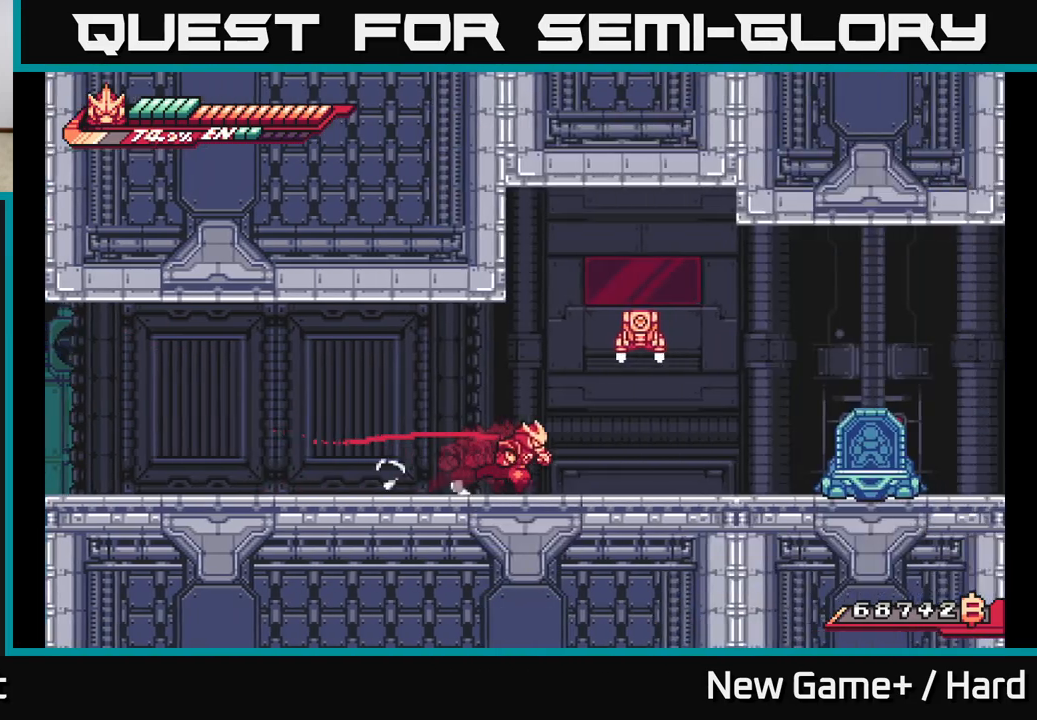
{"buttons": ["A", "X", "L2"], "left_stick": "right", "right_stick": "center", "events": [[433, "A", "down"], [500, "X", "down"]]}
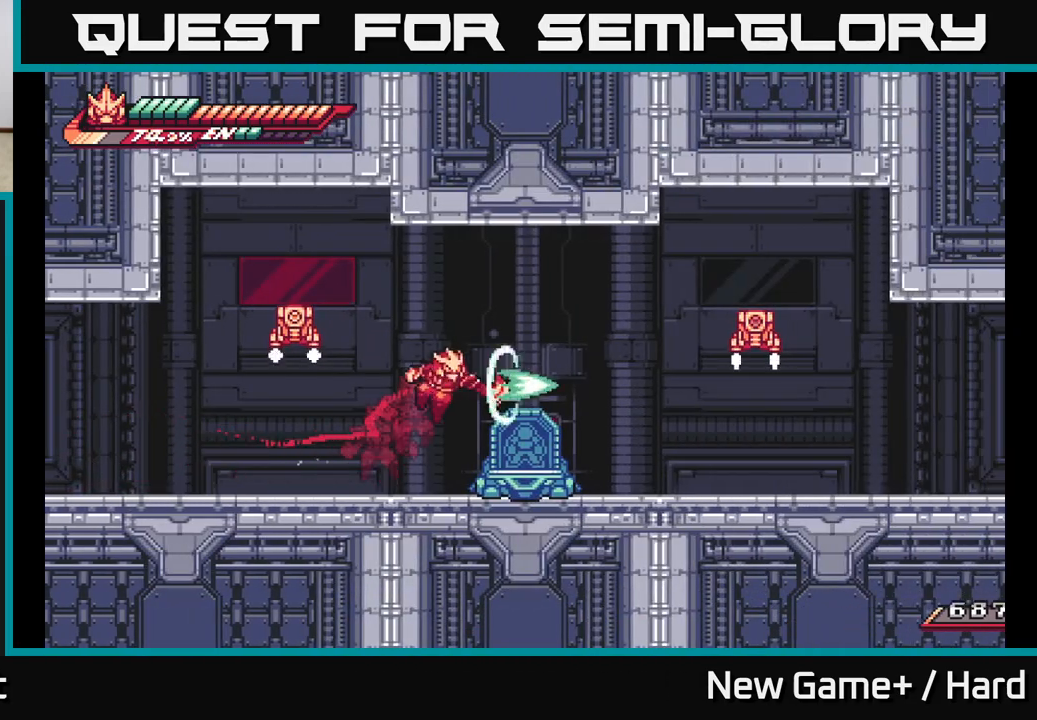
{"buttons": ["A", "L2"], "left_stick": "right", "right_stick": "center", "events": [[67, "A", "up"], [117, "X", "up"], [250, "left_stick", "left"], [317, "L2", "up"], [383, "left_stick", "right"], [400, "L2", "down"], [433, "A", "down"]]}
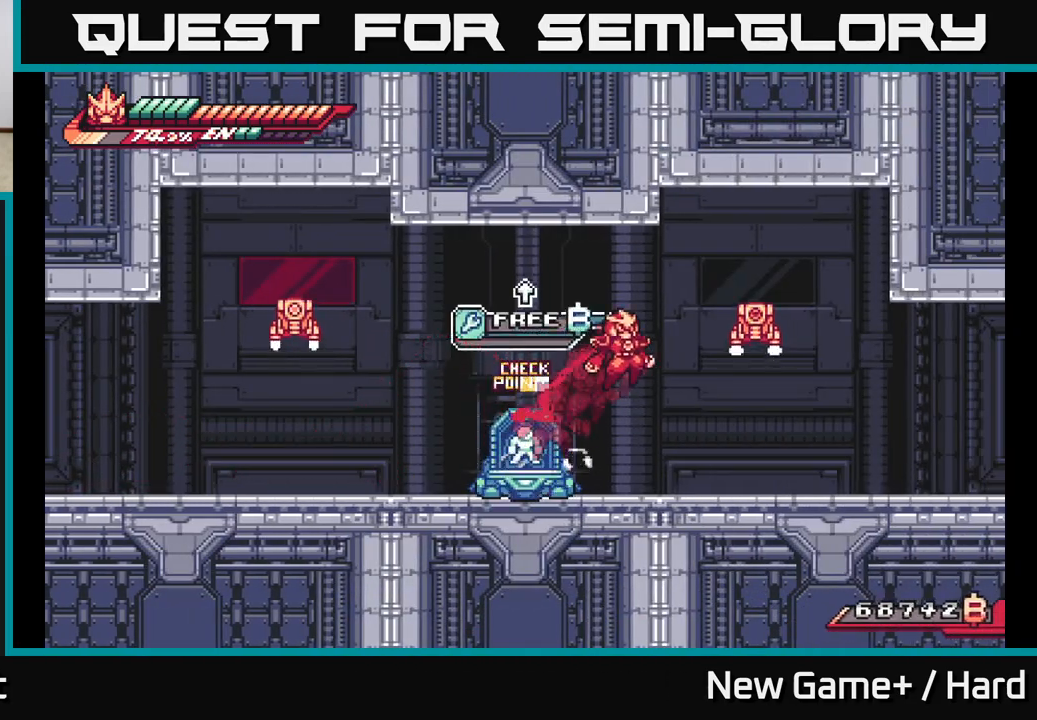
{"buttons": ["L2"], "left_stick": "right", "right_stick": "center", "events": [[183, "X", "down"], [350, "A", "up"], [367, "X", "up"]]}
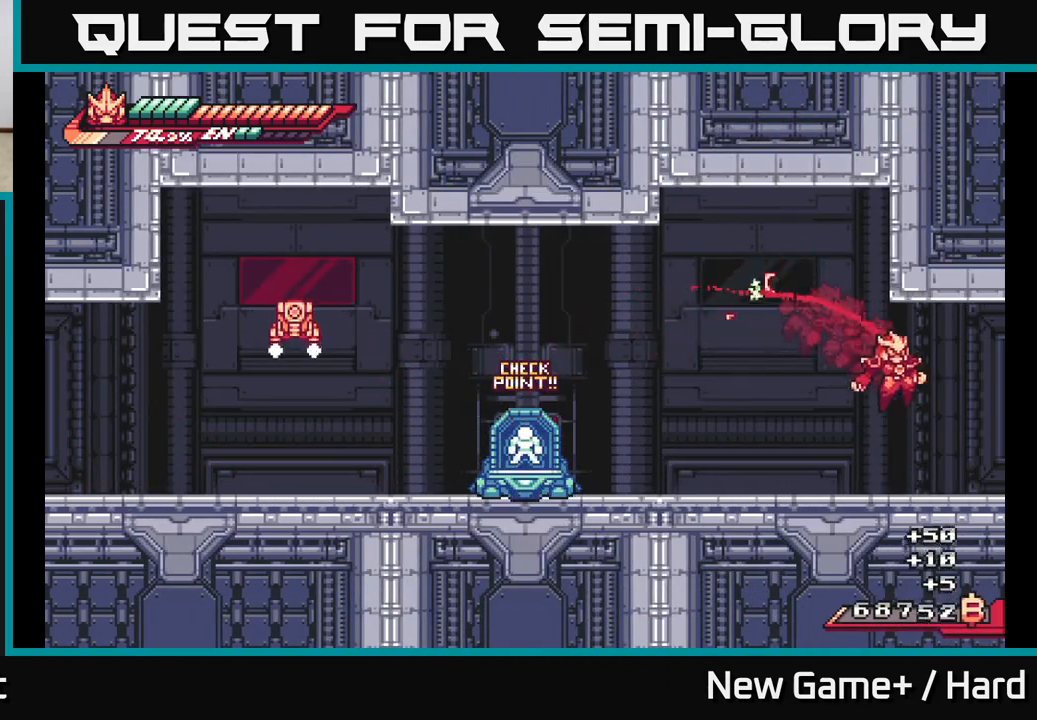
{"buttons": ["L2"], "left_stick": "right", "right_stick": "center", "events": []}
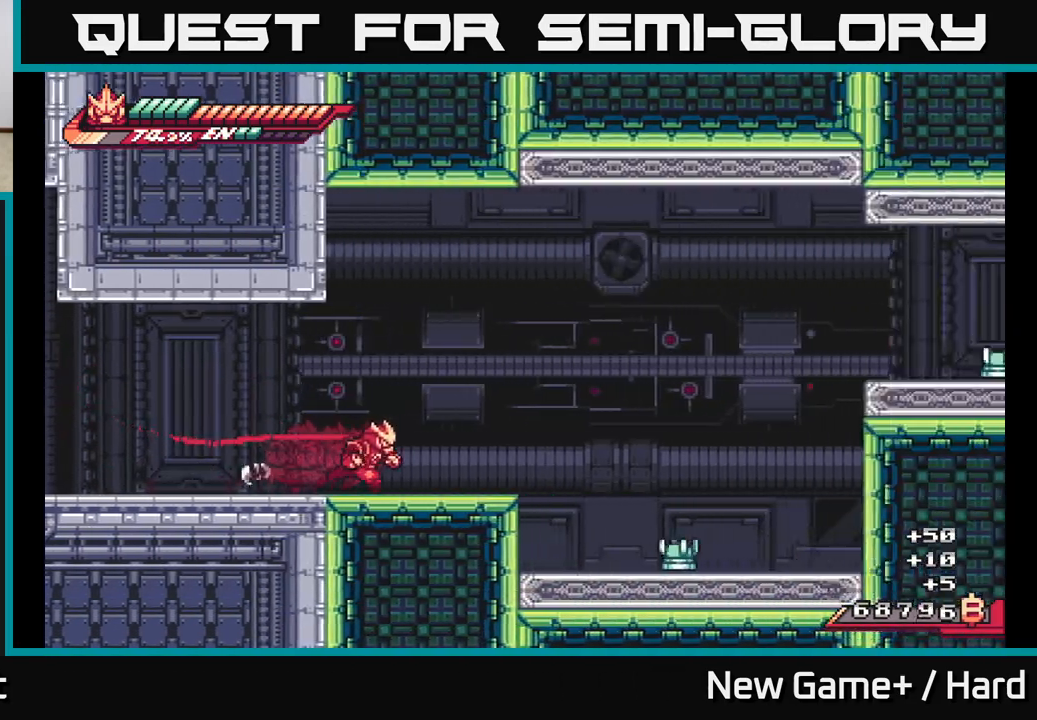
{"buttons": ["A", "L2"], "left_stick": "right", "right_stick": "center", "events": [[383, "A", "down"]]}
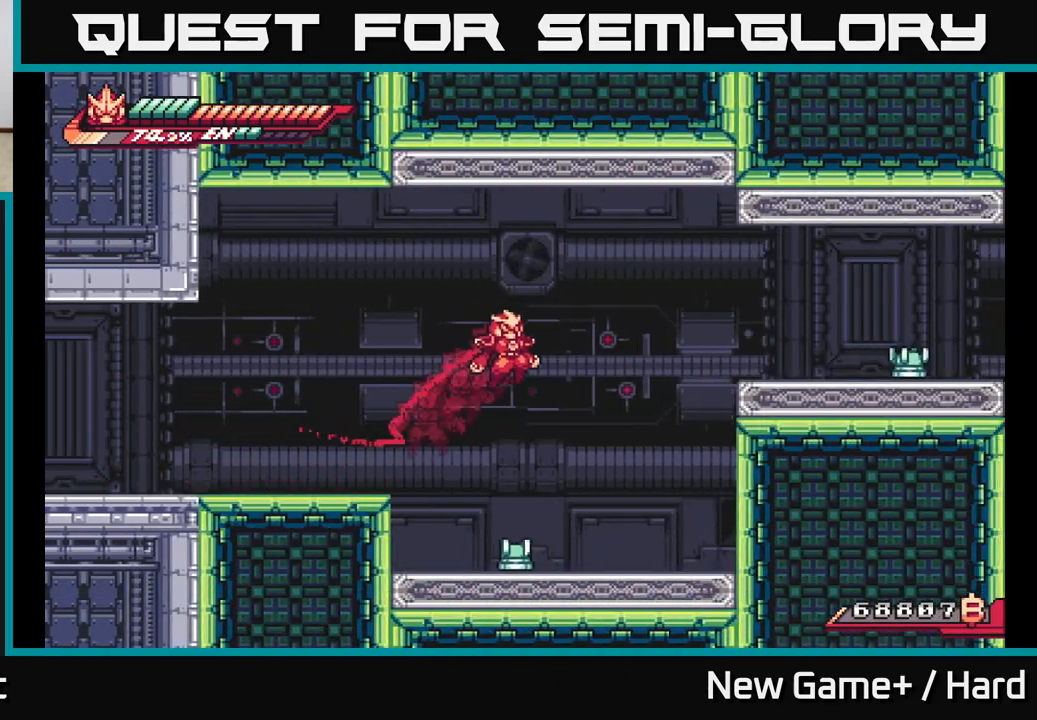
{"buttons": ["L2"], "left_stick": "right", "right_stick": "center", "events": [[100, "A", "up"], [217, "A", "down"], [300, "A", "up"]]}
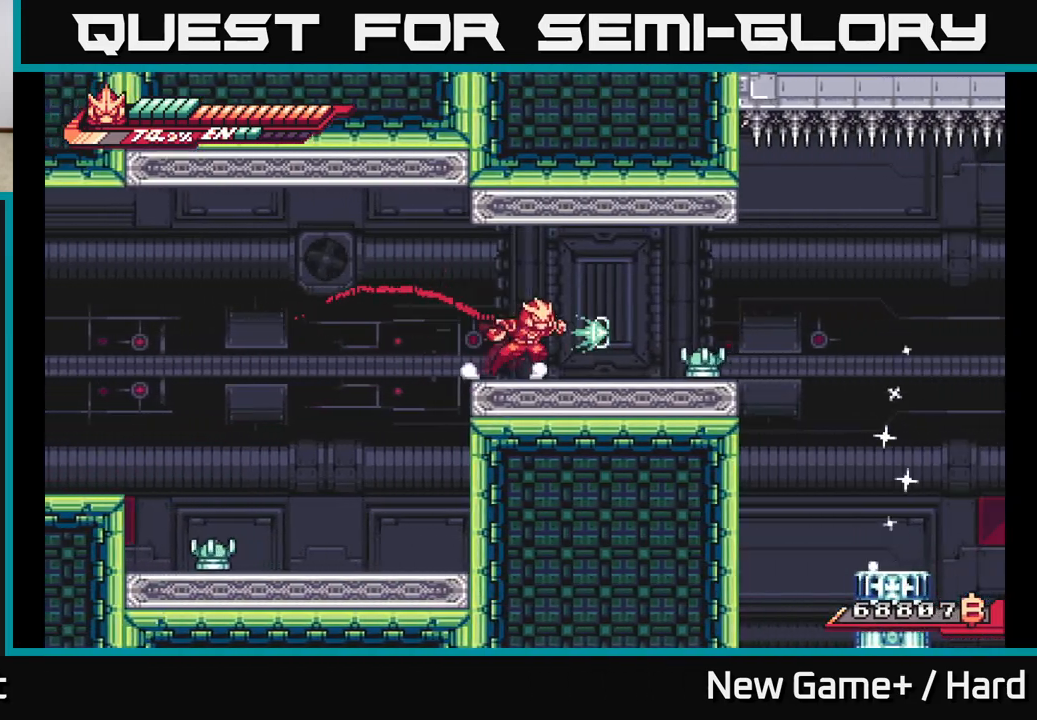
{"buttons": ["X"], "left_stick": "down", "right_stick": "center", "events": [[17, "X", "down"], [117, "L2", "up"], [117, "X", "up"], [183, "left_stick", "center"], [233, "X", "down"], [317, "X", "up"], [383, "left_stick", "down"], [467, "X", "down"]]}
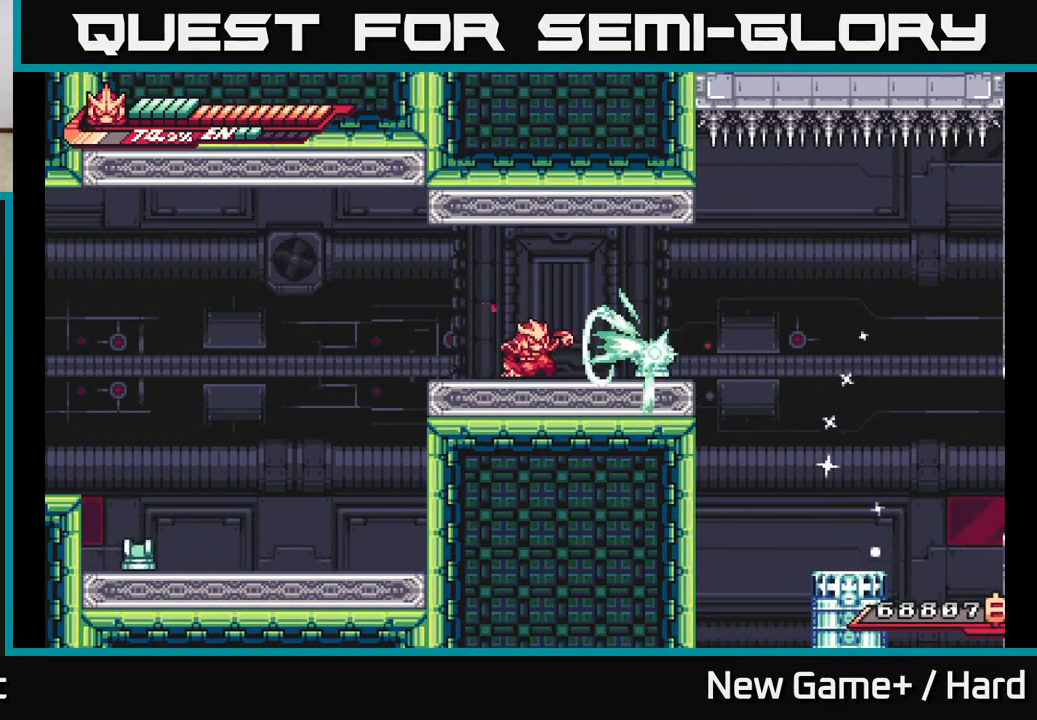
{"buttons": ["X"], "left_stick": "center", "right_stick": "center", "events": [[83, "X", "up"], [117, "left_stick", "right"], [200, "X", "down"], [333, "X", "up"], [333, "left_stick", "center"], [433, "X", "down"]]}
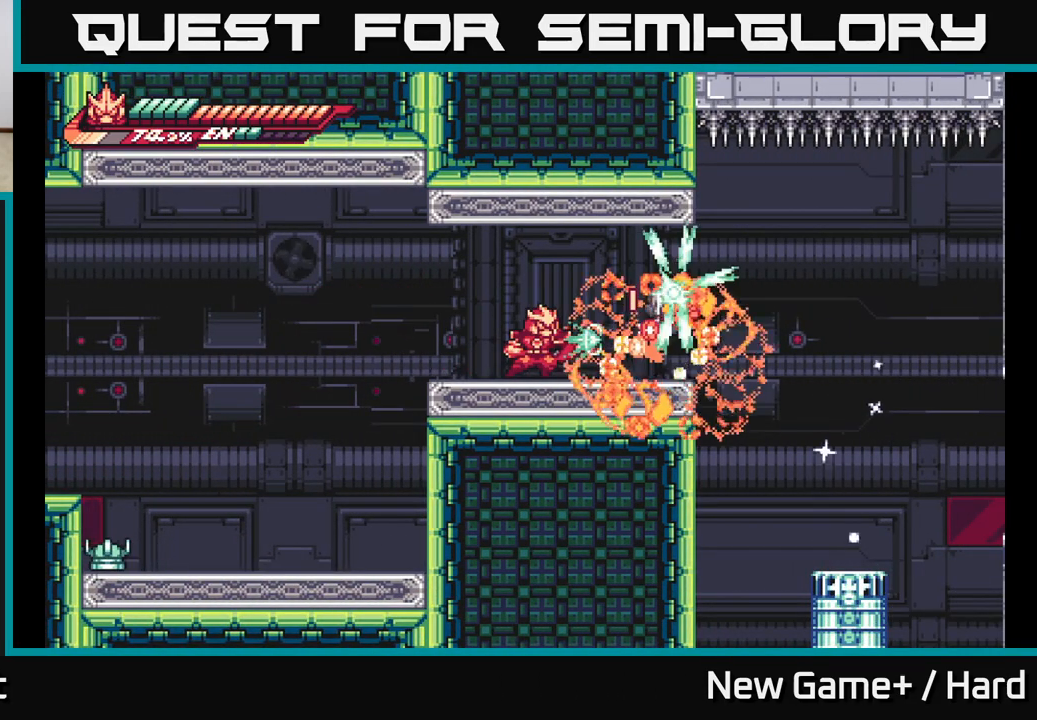
{"buttons": ["R2"], "left_stick": "right", "right_stick": "center", "events": [[50, "X", "up"], [317, "left_stick", "right"], [367, "R2", "down"]]}
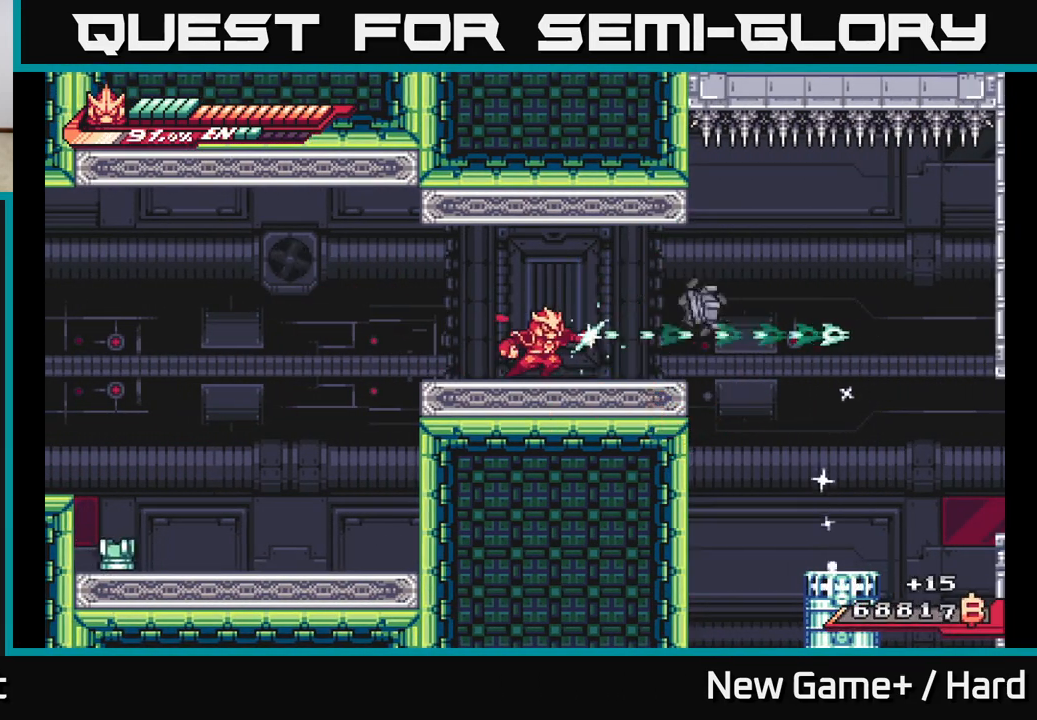
{"buttons": ["L2"], "left_stick": "right", "right_stick": "center", "events": [[50, "left_stick", "center"], [150, "left_stick", "right"], [183, "L2", "down"], [417, "R2", "up"]]}
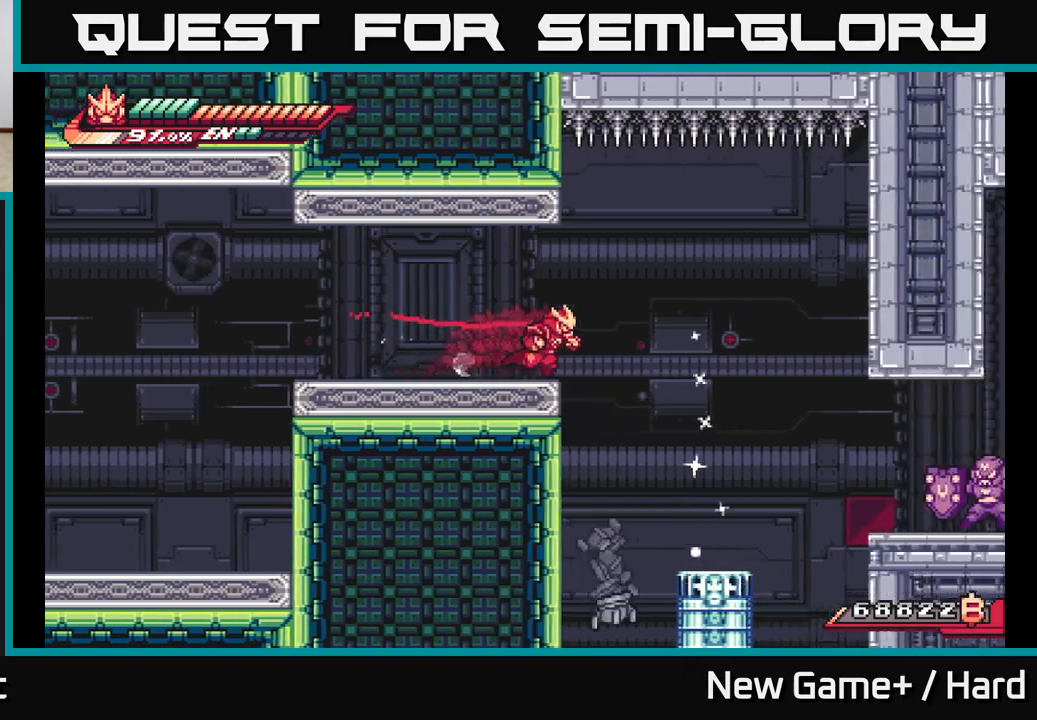
{"buttons": ["L2"], "left_stick": "right", "right_stick": "center", "events": [[67, "A", "down"], [133, "A", "up"]]}
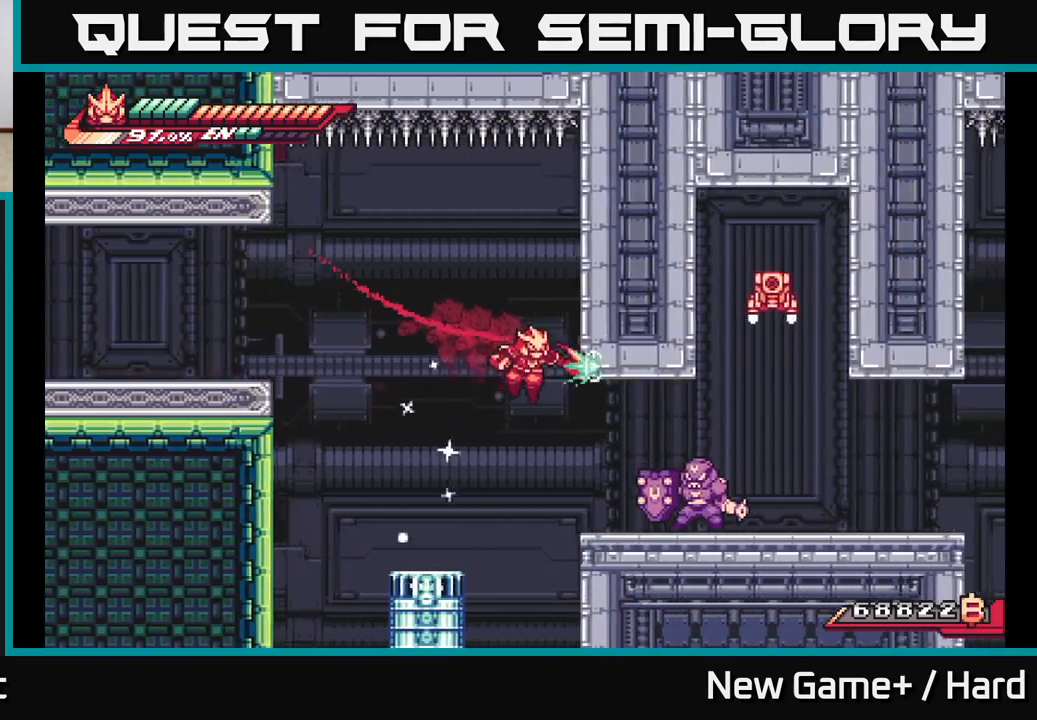
{"buttons": ["A", "X"], "left_stick": "center", "right_stick": "center", "events": [[33, "X", "down"], [133, "X", "up"], [233, "L2", "up"], [267, "X", "down"], [367, "A", "down"], [400, "X", "up"], [433, "left_stick", "center"], [500, "X", "down"]]}
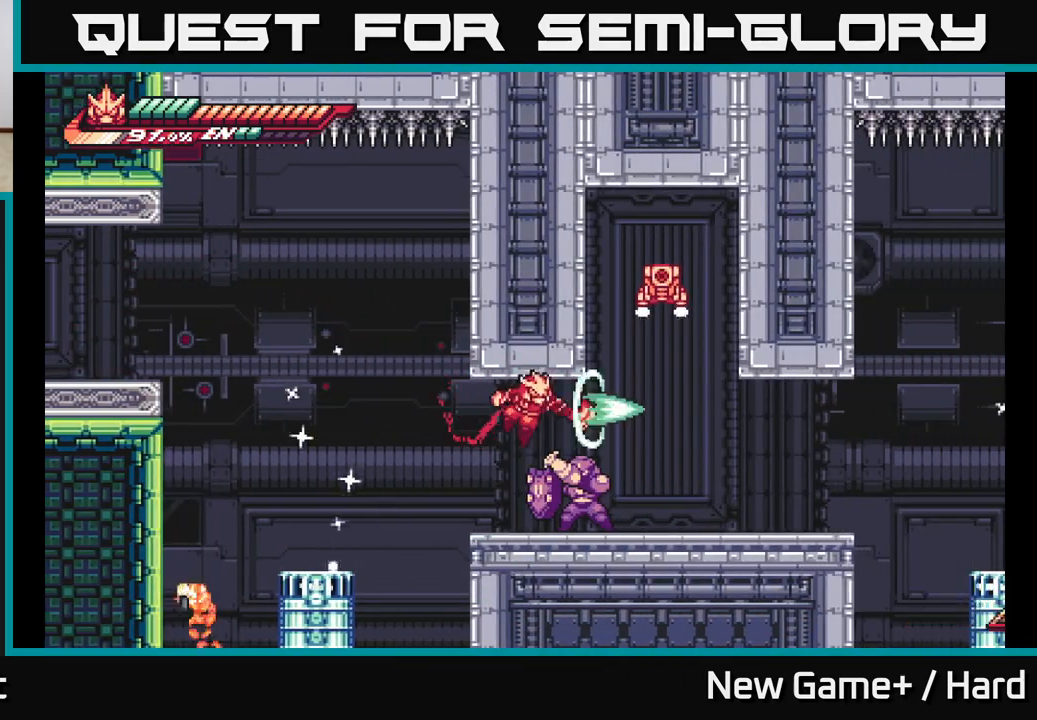
{"buttons": [], "left_stick": "right", "right_stick": "center", "events": [[67, "A", "up"], [83, "X", "up"], [183, "left_stick", "left"], [400, "left_stick", "right"]]}
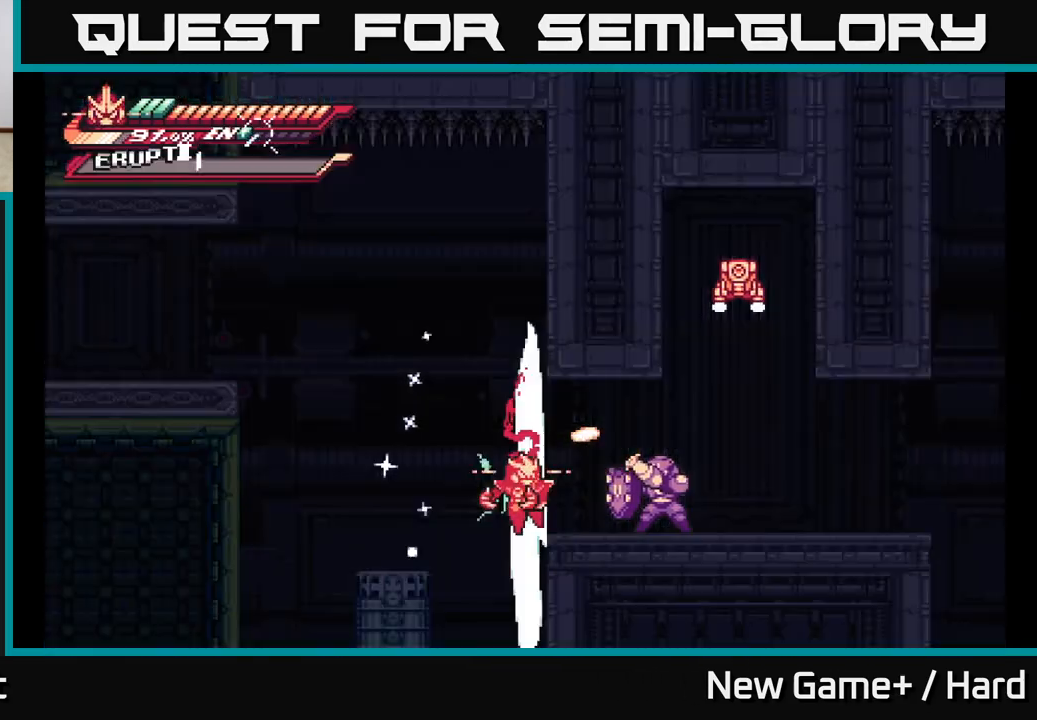
{"buttons": [], "left_stick": "right", "right_stick": "center", "events": []}